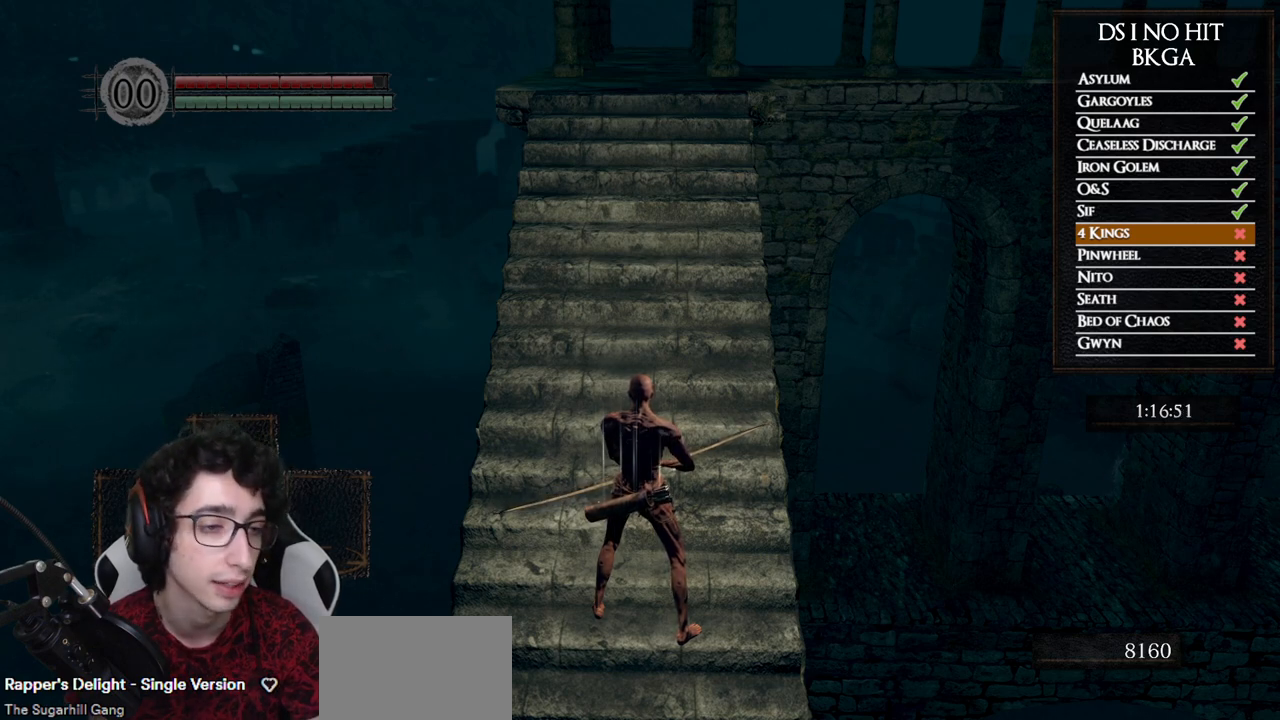
Gameplay with a controller (Xbox layout); each line is a JSON object with the inputs held at the frame after it. "button_events" lists button changes between this image and that frame as [ms after this image, input, new state], when the widget could be followed in between (sticks are given only as held states). Not read: L2 R2.
{"buttons": [], "left_stick": "center", "right_stick": "up-right", "button_events": []}
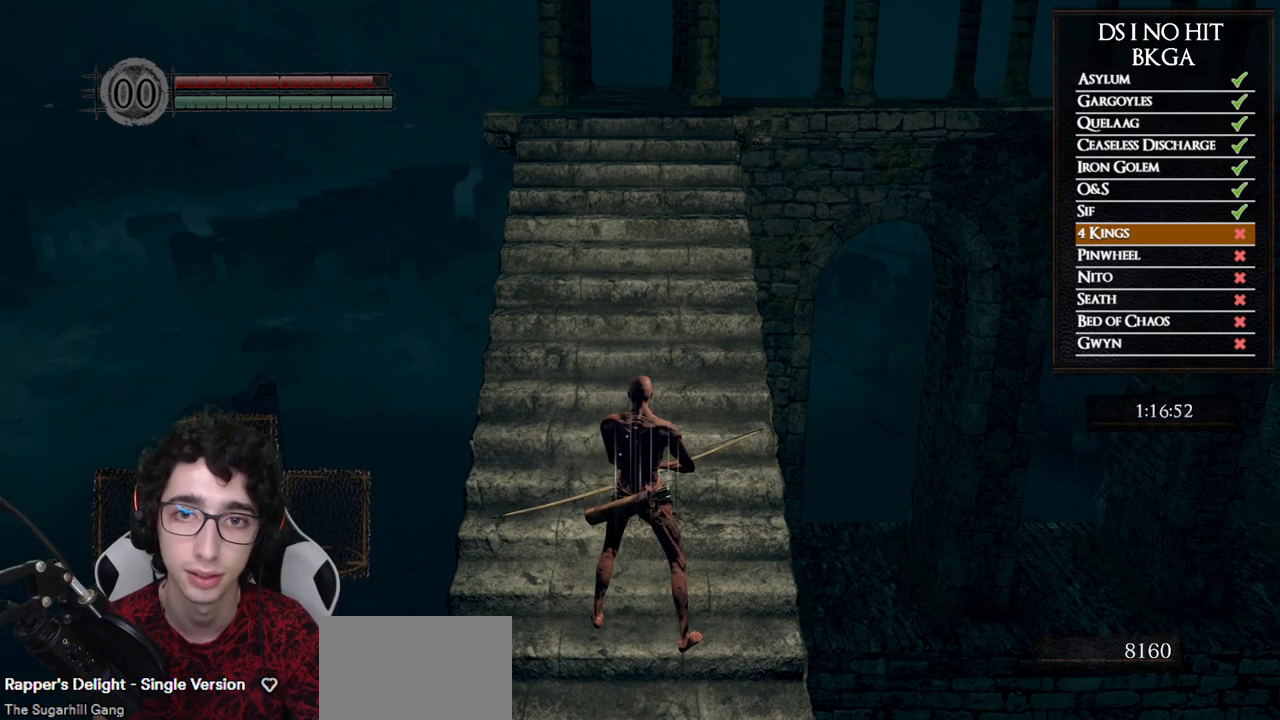
{"buttons": [], "left_stick": "center", "right_stick": "center", "button_events": []}
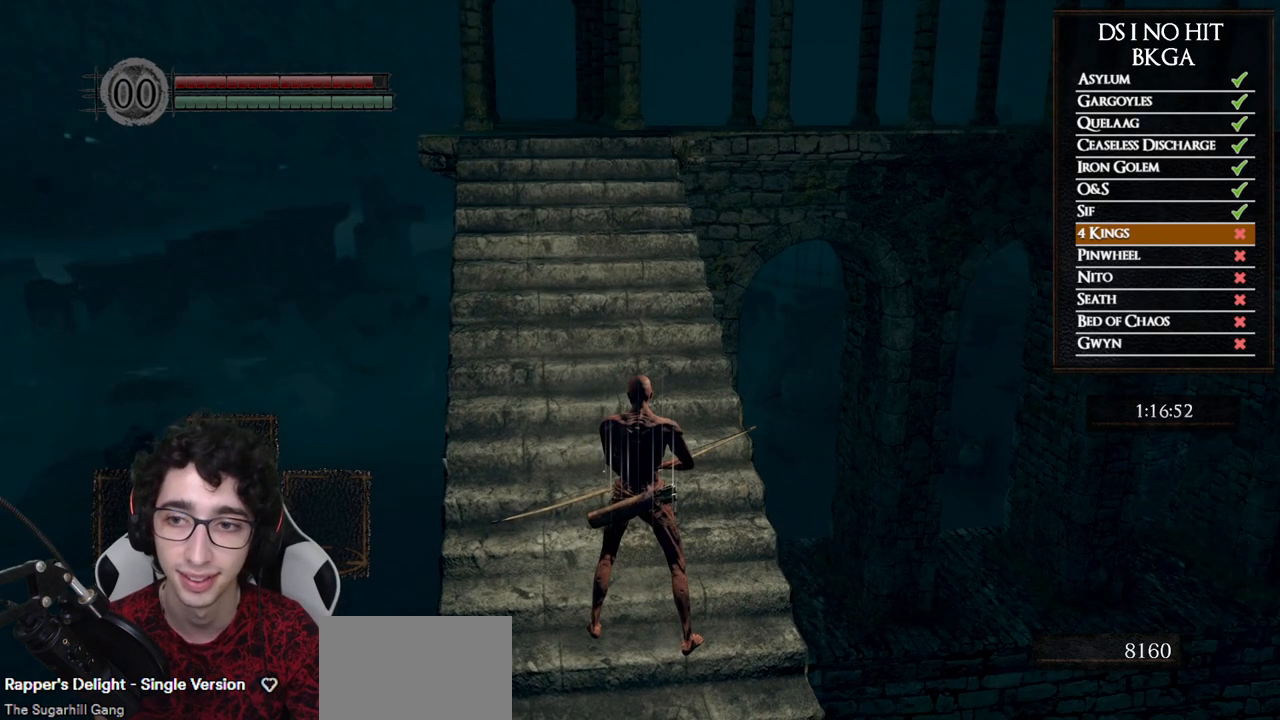
{"buttons": ["B"], "left_stick": "up", "right_stick": "center", "button_events": [[350, "B", "down"]]}
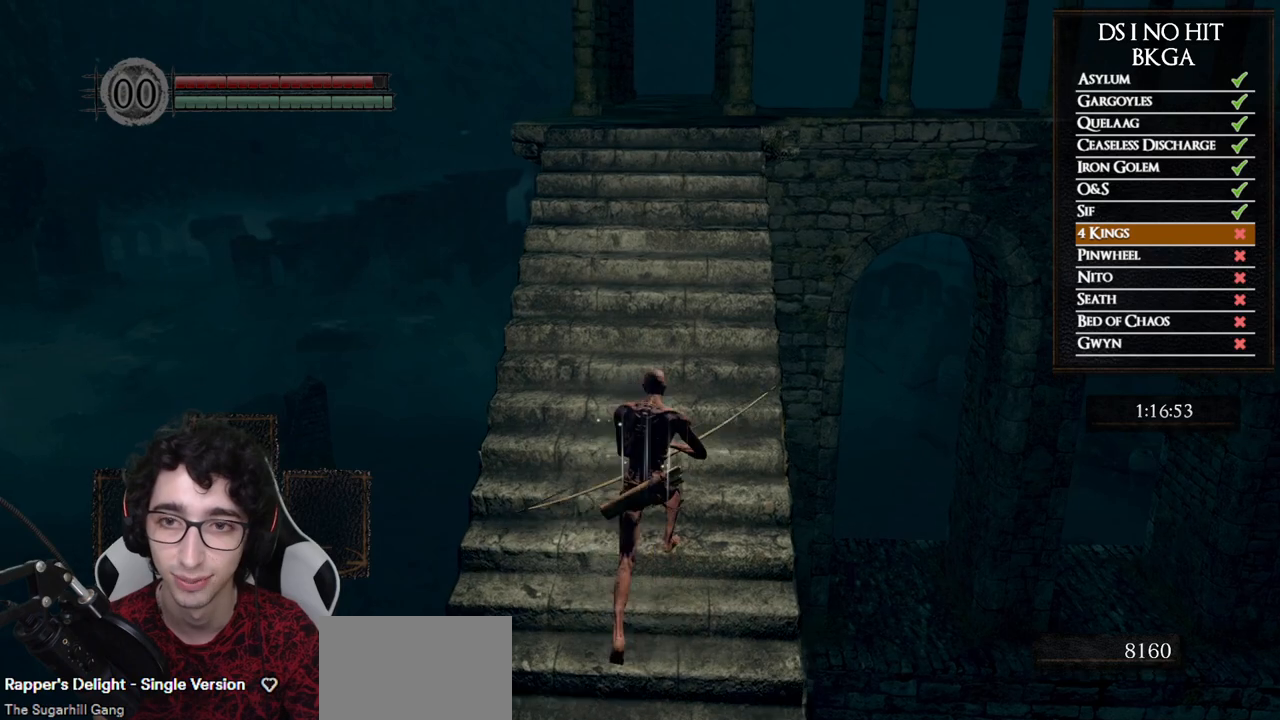
{"buttons": ["B"], "left_stick": "up", "right_stick": "center", "button_events": []}
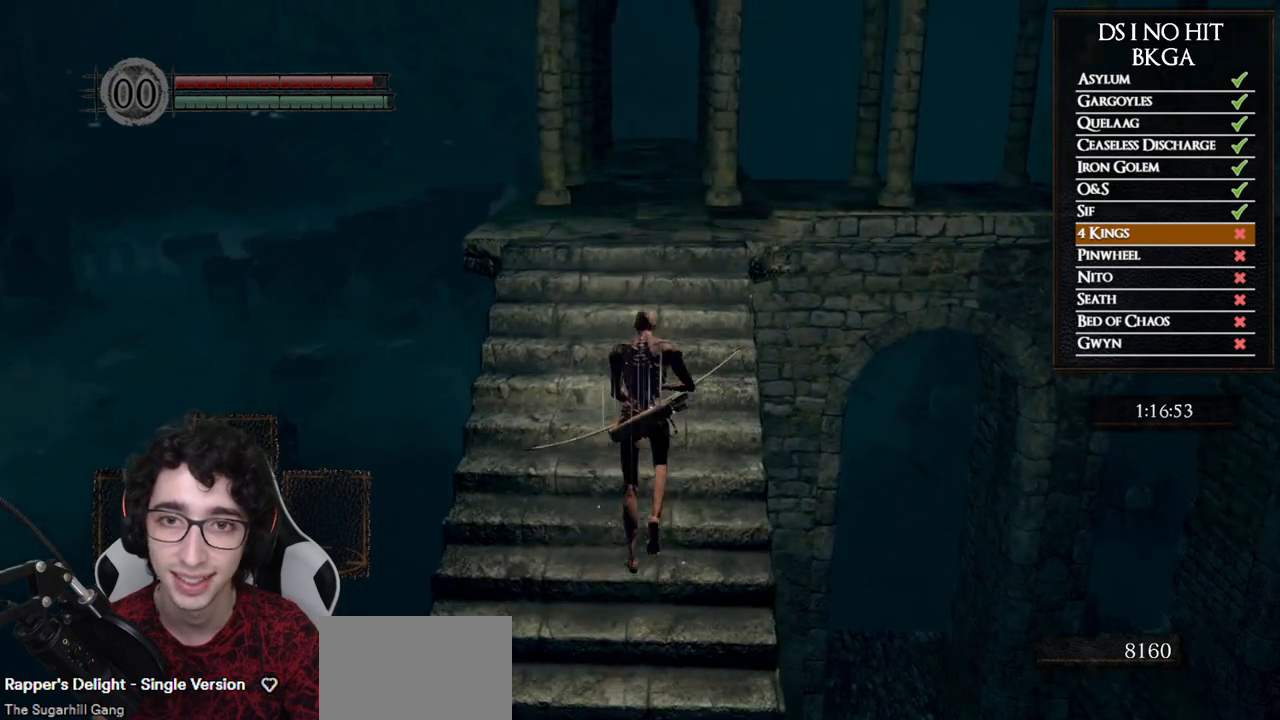
{"buttons": [], "left_stick": "up-right", "right_stick": "left", "button_events": [[183, "B", "up"]]}
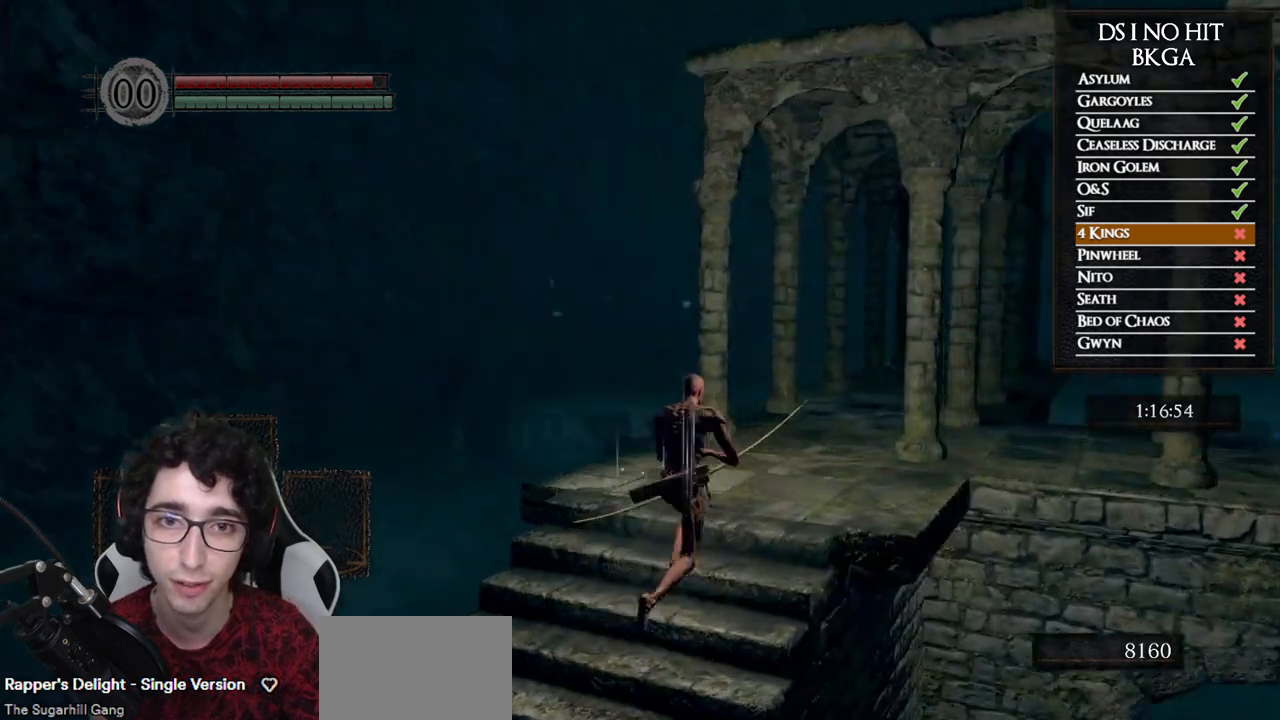
{"buttons": [], "left_stick": "down-right", "right_stick": "up-left"}
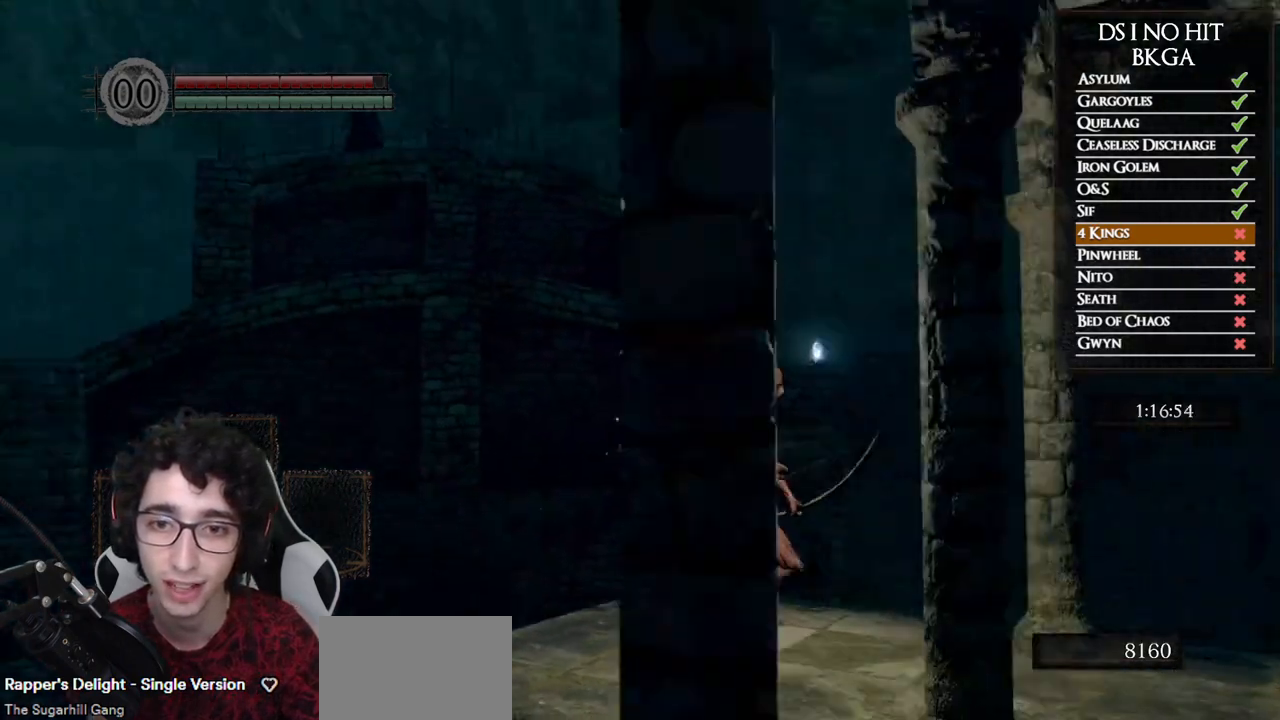
{"buttons": [], "left_stick": "center", "right_stick": "up-left"}
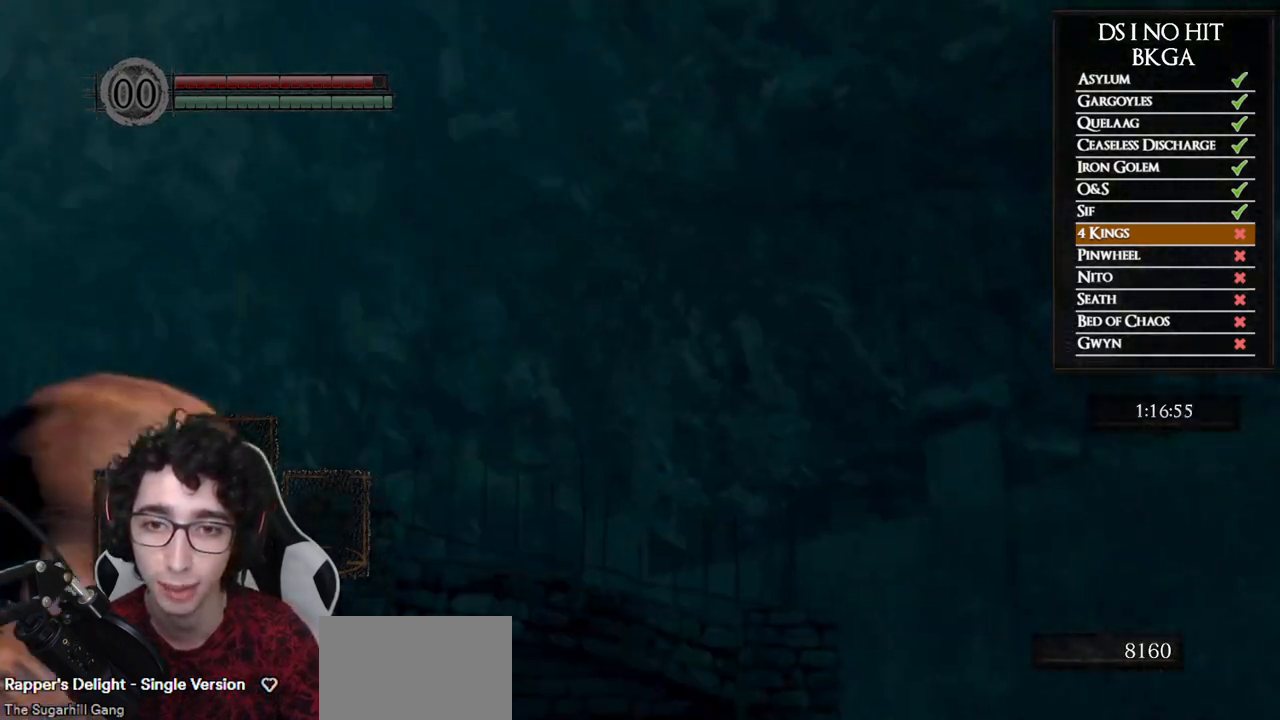
{"buttons": [], "left_stick": "center", "right_stick": "up-left", "button_events": []}
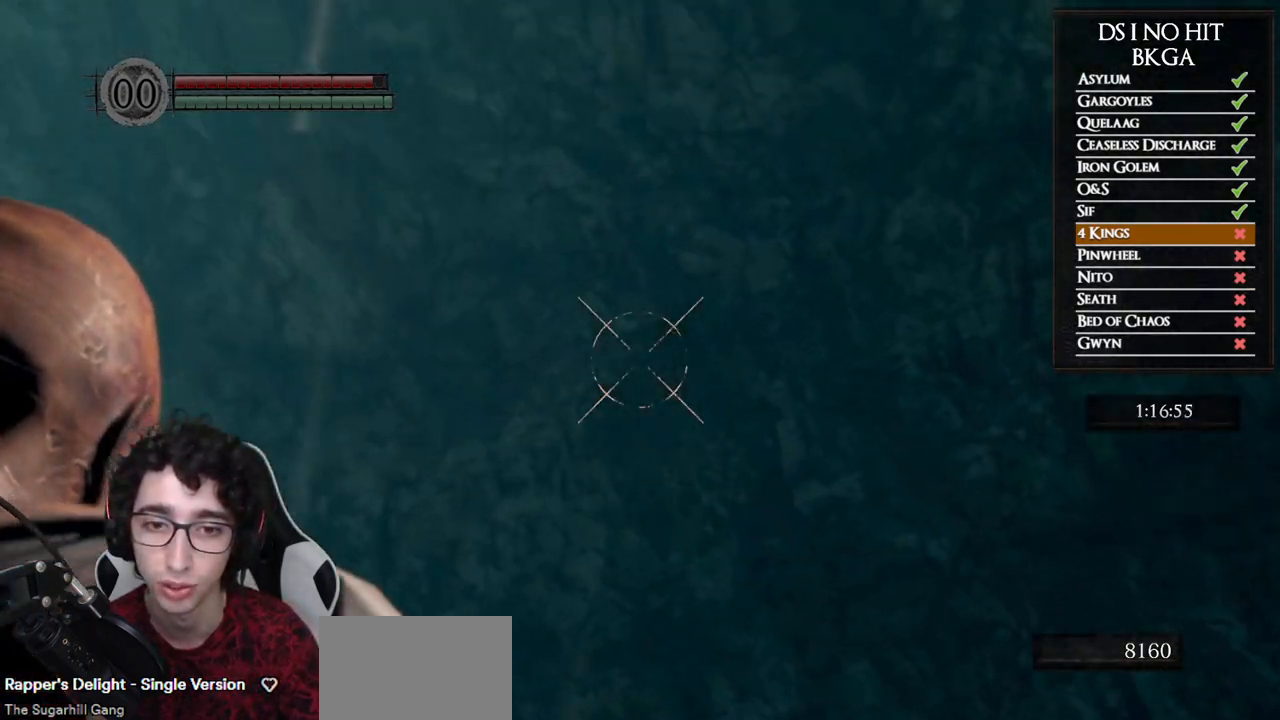
{"buttons": [], "left_stick": "center", "right_stick": "center", "button_events": []}
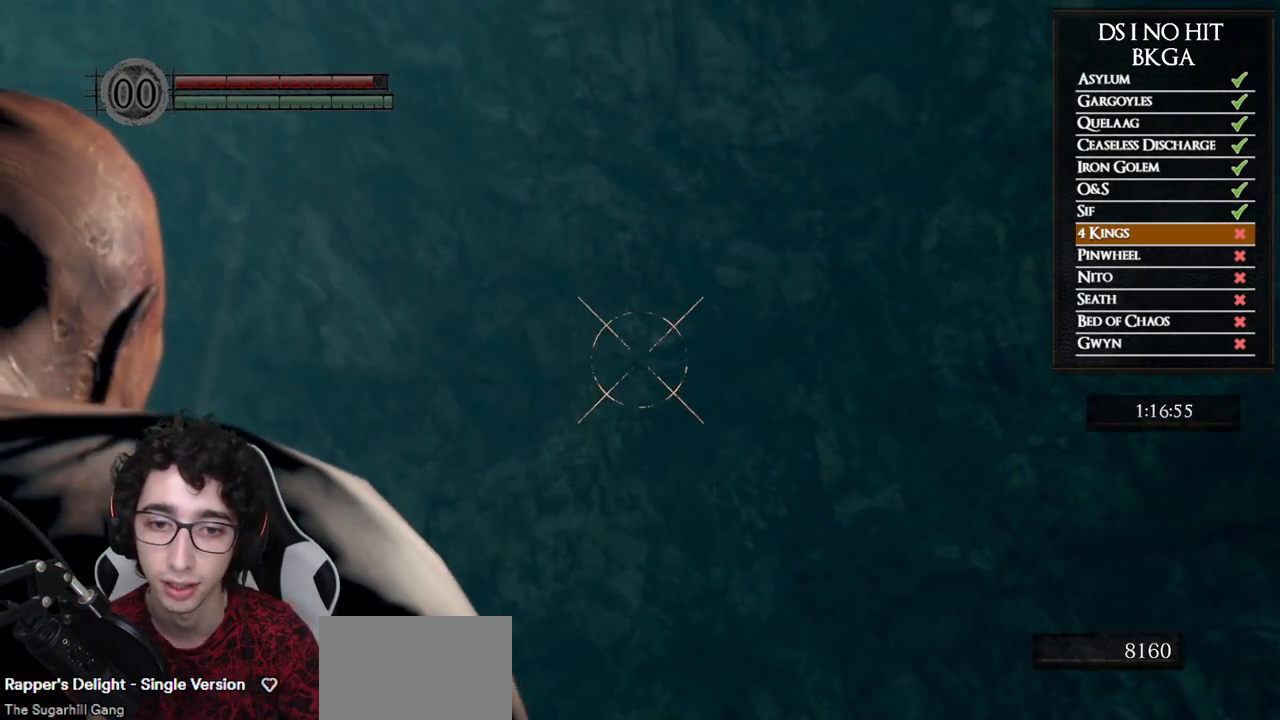
{"buttons": [], "left_stick": "center", "right_stick": "center", "button_events": [[250, "L1", "down"], [333, "L1", "up"], [350, "X", "down"], [433, "X", "up"]]}
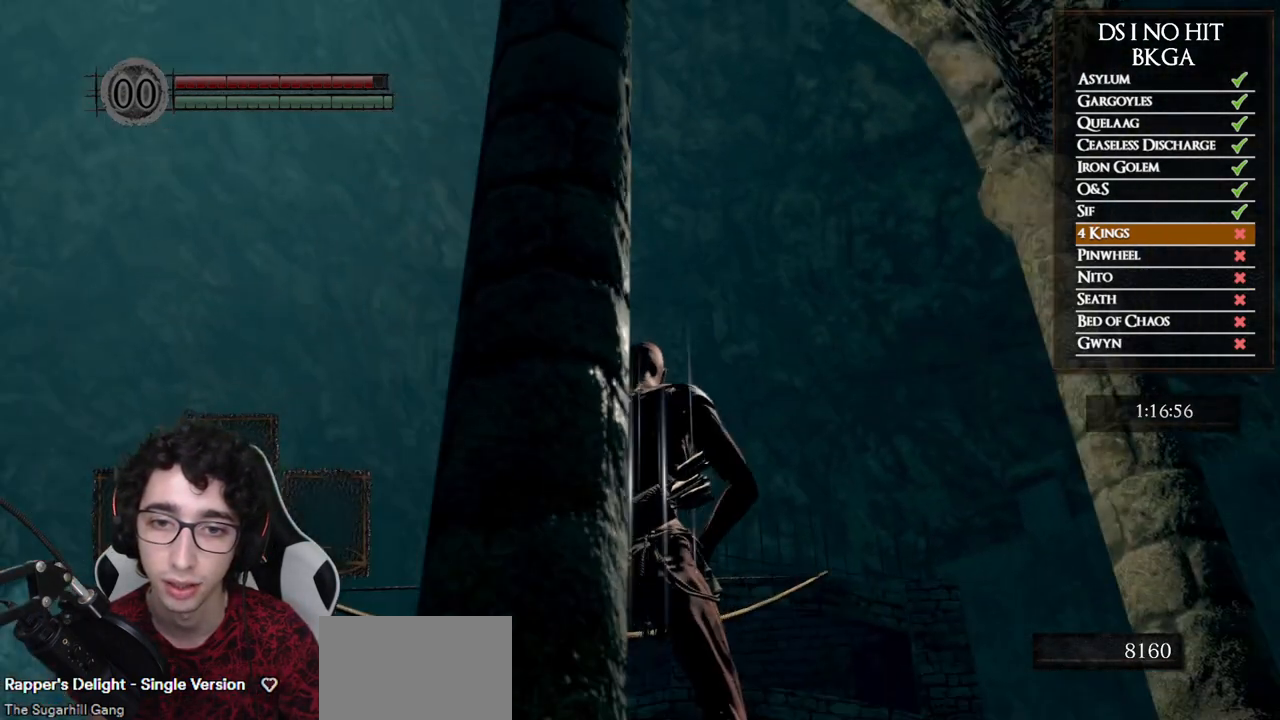
{"buttons": [], "left_stick": "center", "right_stick": "center", "button_events": []}
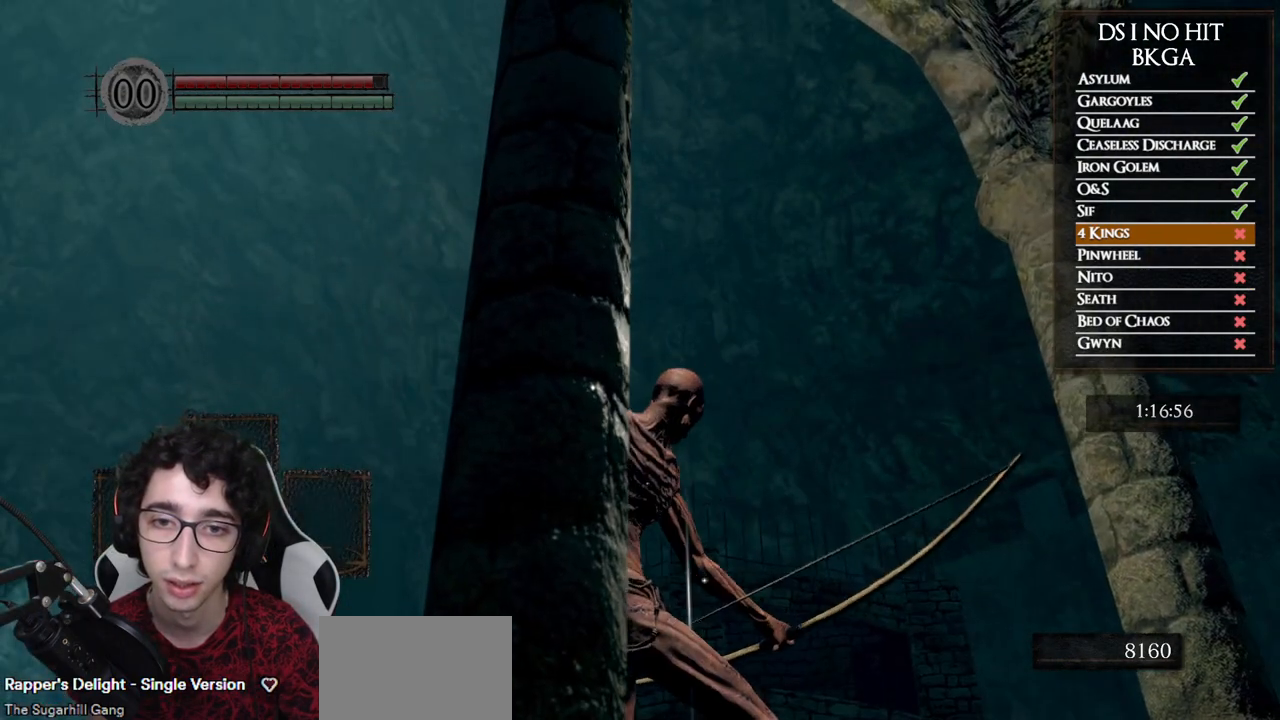
{"buttons": [], "left_stick": "center", "right_stick": "center", "button_events": []}
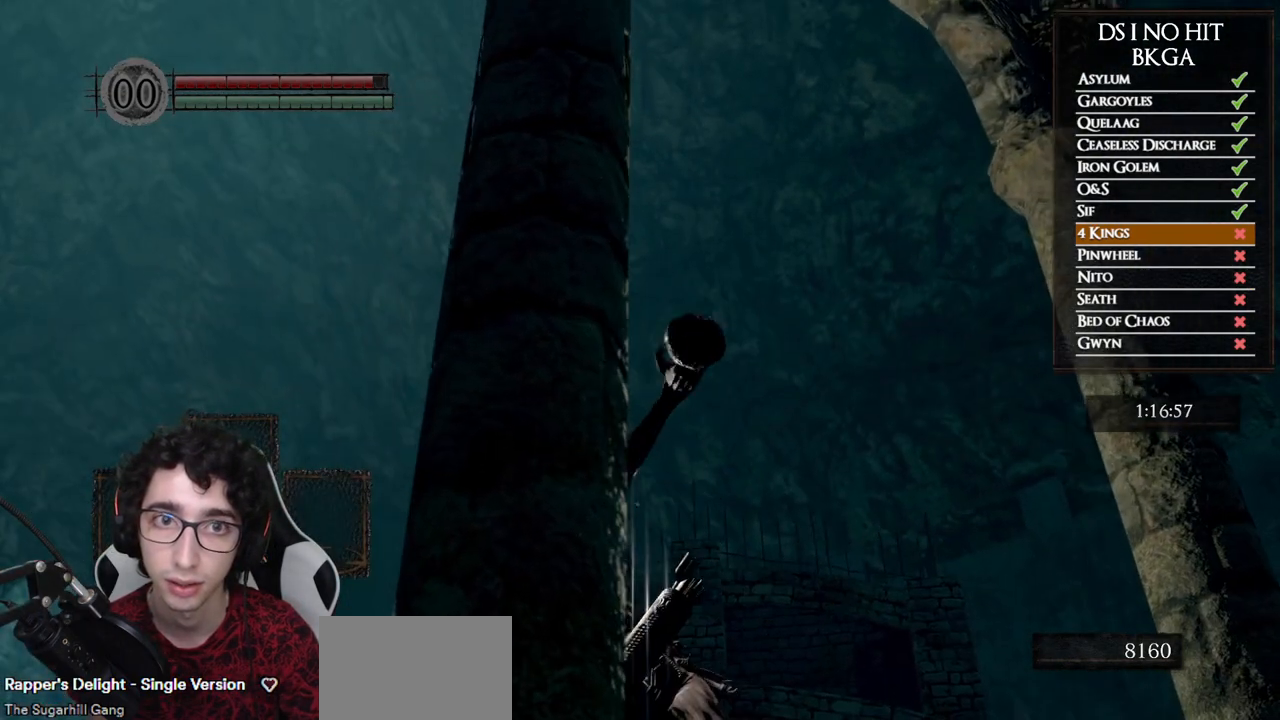
{"buttons": [], "left_stick": "up", "right_stick": "center", "button_events": []}
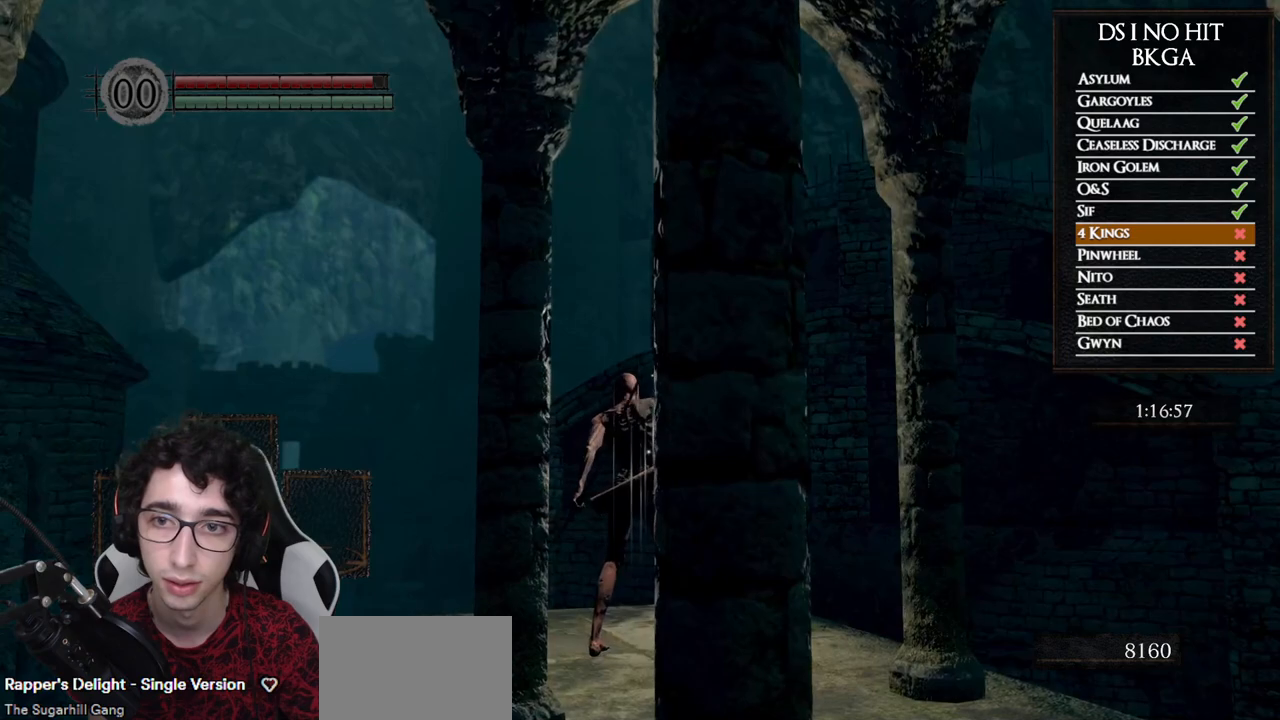
{"buttons": ["B"], "left_stick": "up", "right_stick": "center", "button_events": [[283, "B", "down"]]}
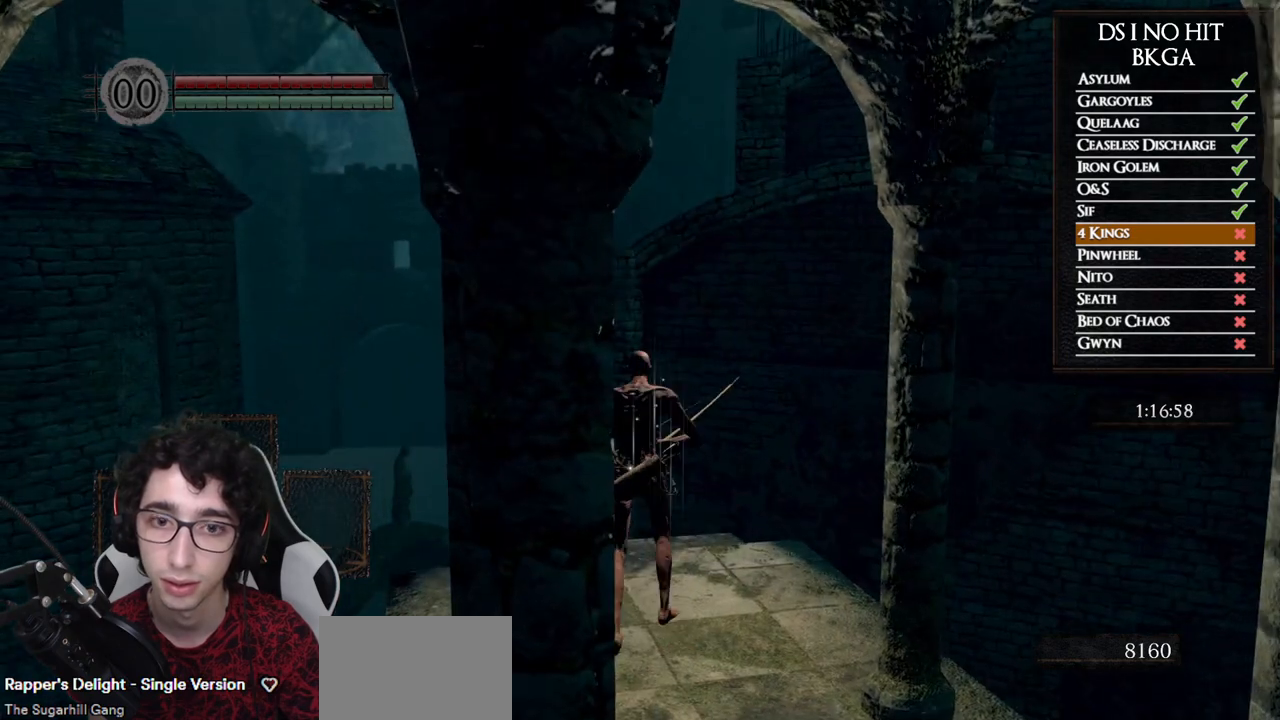
{"buttons": ["B"], "left_stick": "up", "right_stick": "center", "button_events": []}
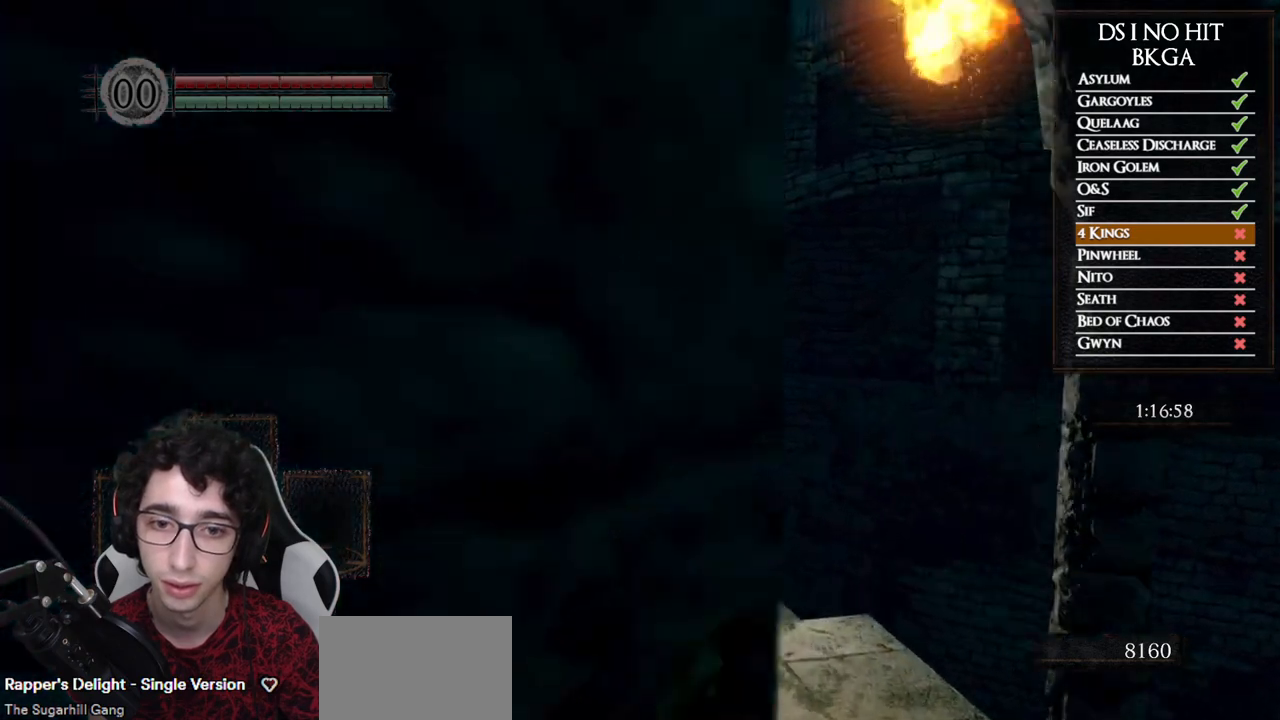
{"buttons": [], "left_stick": "up", "right_stick": "center", "button_events": [[333, "B", "up"]]}